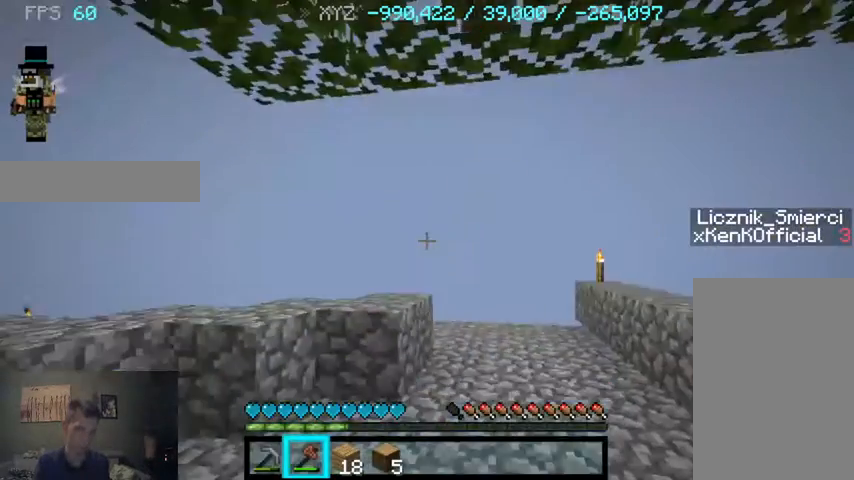
Gameplay with keyboard and mouse; each line is a JSON object with the keys and mouse buttons held at the frame after it. "events" lists presses ("down") and releases ("up") of "a", "d", "s", "sprint", "w", "mouse_left" and "mouse_right" between this image and that frame as [ms after this image, input, new state], when the widget could be followed in between. "mouse_left", "mouse_right" = the "left", "right" buttons of the "mouse" list. No other keys are recorded. Fast repeated clicks can show as one long hold. Mouse movement is not recorded. Key names are as the overlay labels them; some are game actions (e.g. jump) rather than physical keys.
{"keys": [], "mouse": [], "events": []}
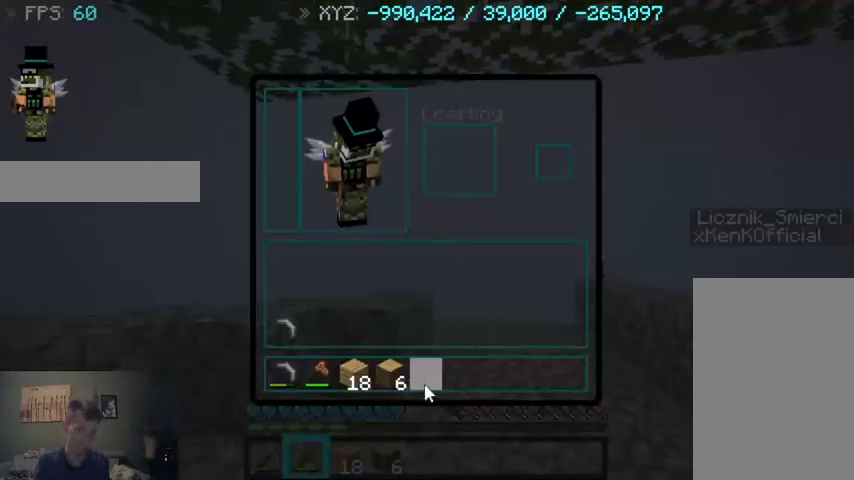
{"keys": [], "mouse": [], "events": []}
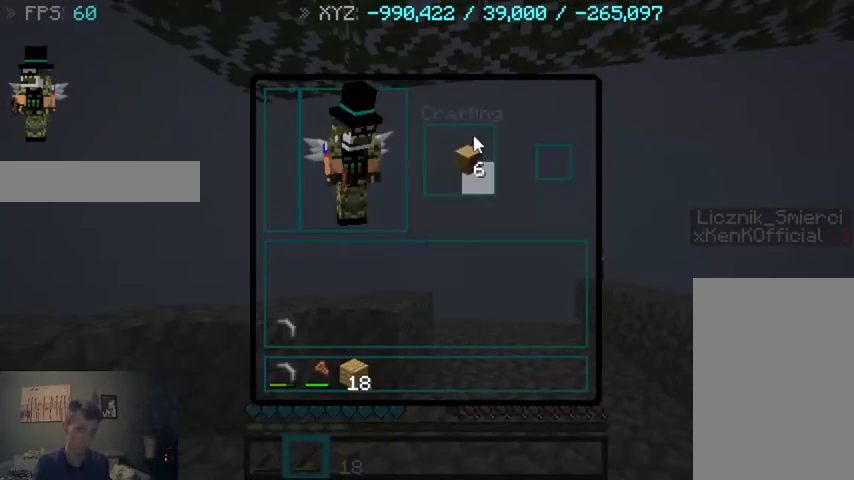
{"keys": [], "mouse": [], "events": []}
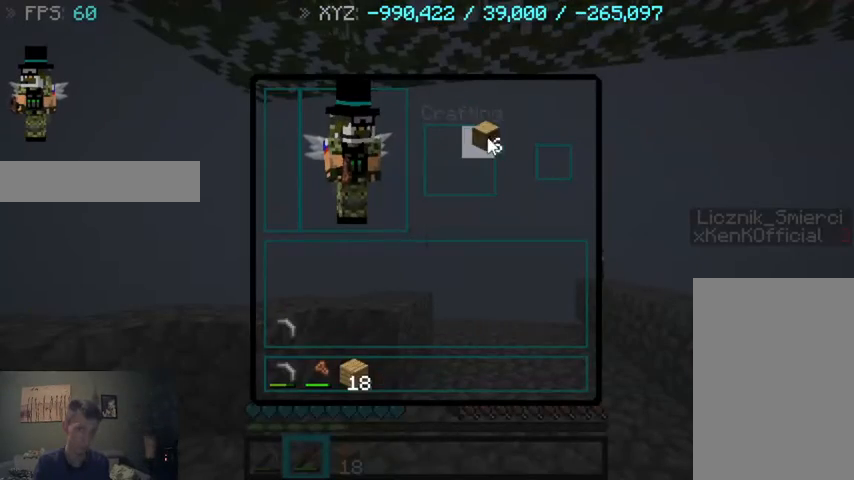
{"keys": [], "mouse": [], "events": []}
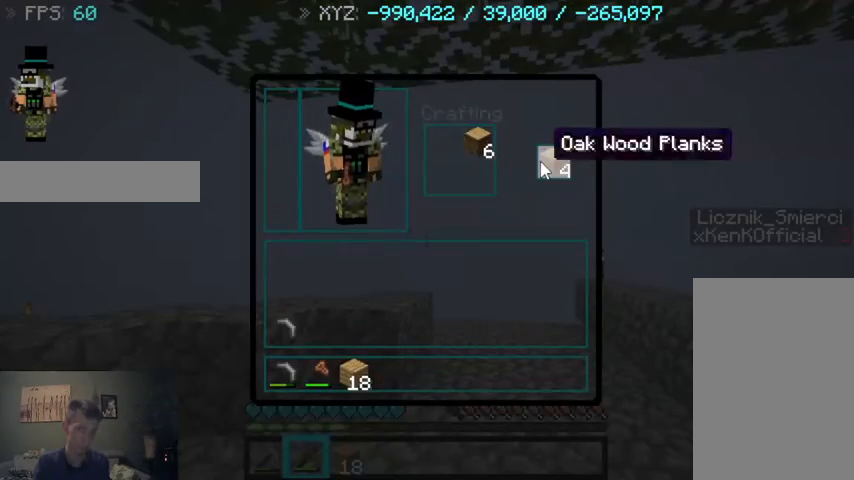
{"keys": [], "mouse": [], "events": []}
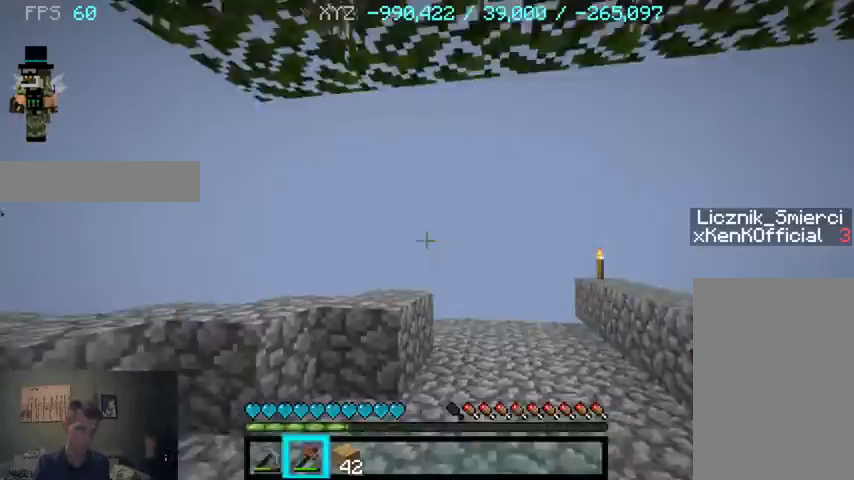
{"keys": ["w"], "mouse": [], "events": [[167, "w", "down"]]}
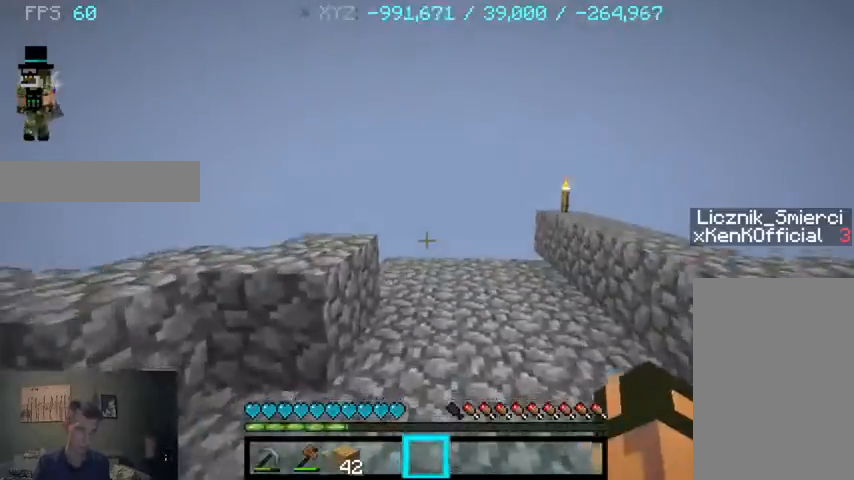
{"keys": ["w"], "mouse": [], "events": []}
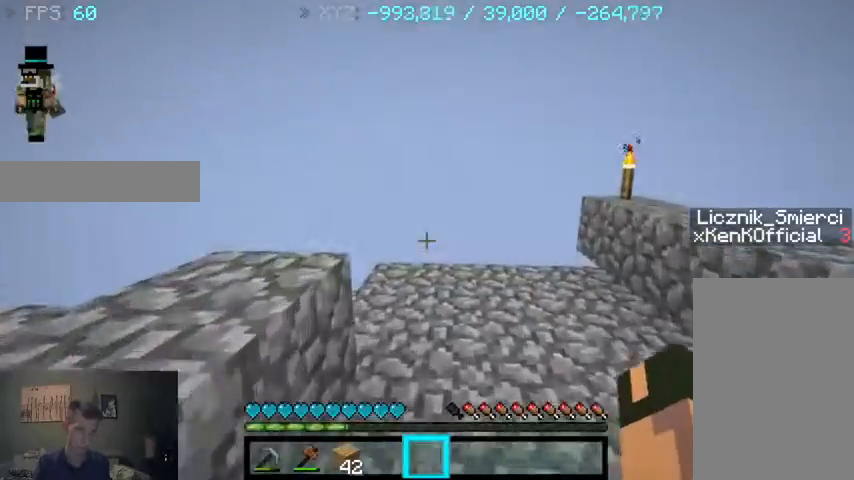
{"keys": ["w"], "mouse": [], "events": [[233, "d", "down"], [467, "d", "up"]]}
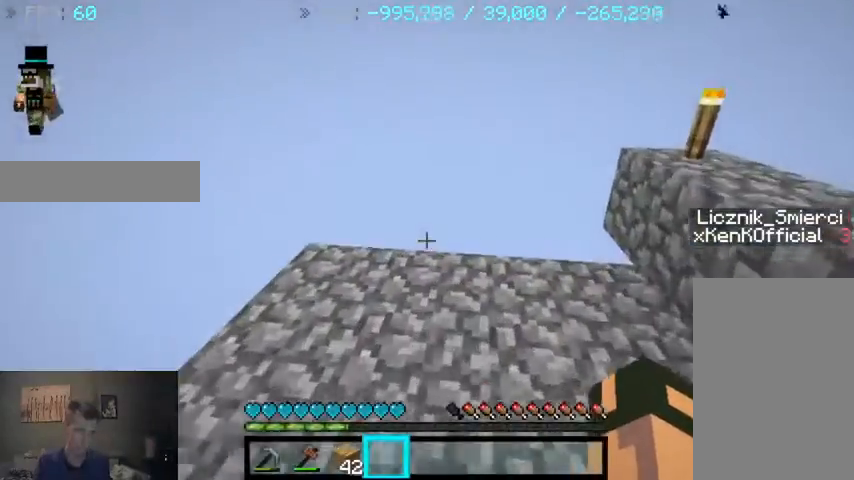
{"keys": [], "mouse": [], "events": [[333, "w", "up"]]}
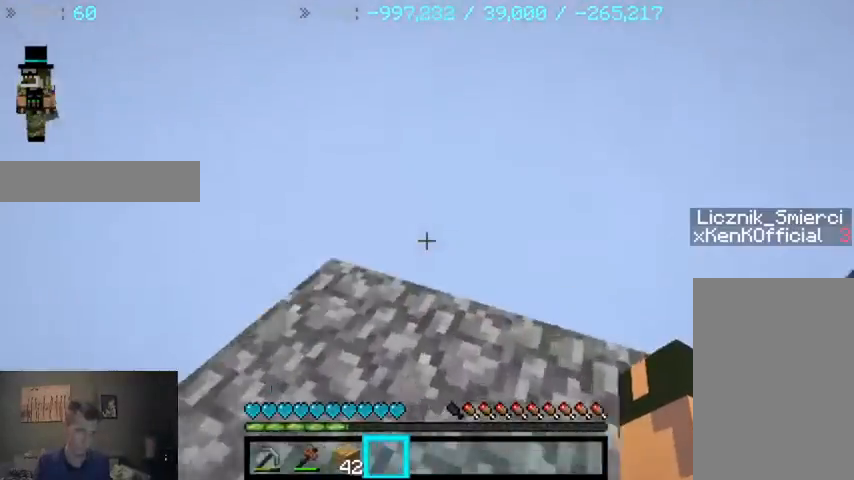
{"keys": [], "mouse": [], "events": []}
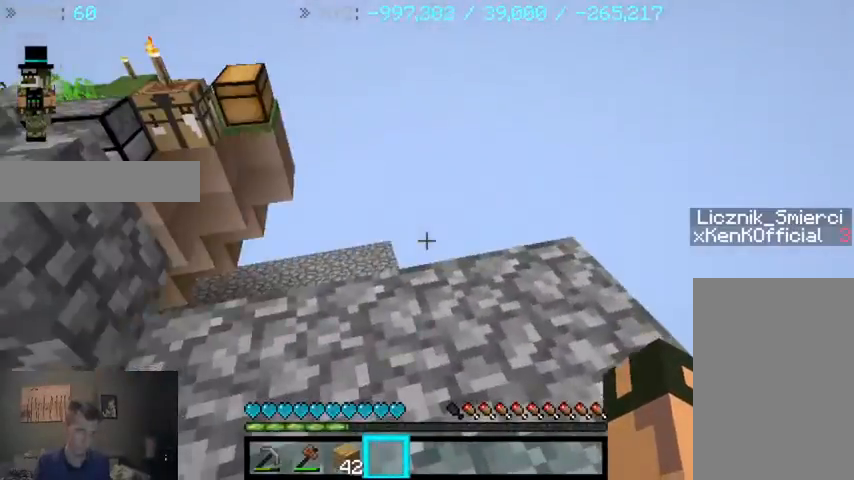
{"keys": ["a", "w"], "mouse": [], "events": [[133, "a", "down"], [367, "w", "down"]]}
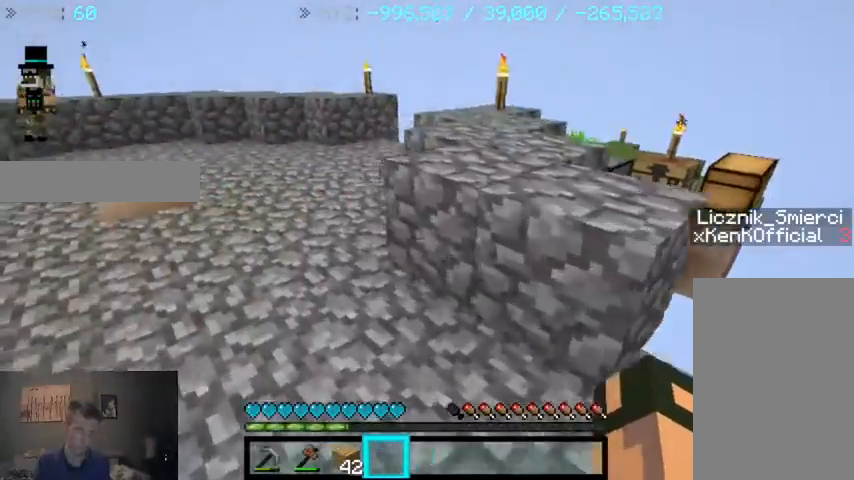
{"keys": ["w"], "mouse": [], "events": [[433, "a", "up"]]}
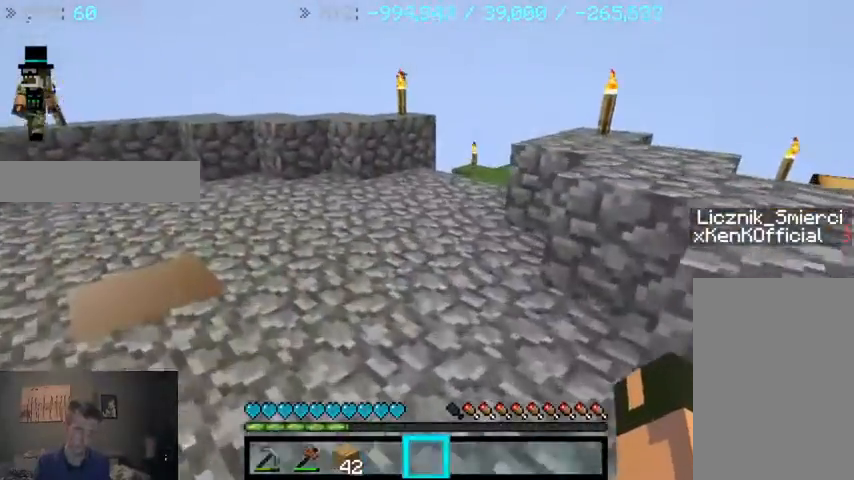
{"keys": [], "mouse": [], "events": [[467, "w", "up"]]}
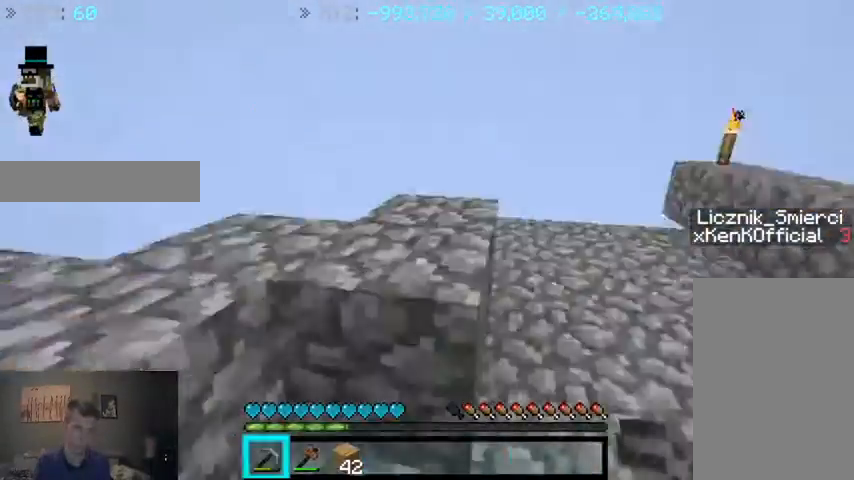
{"keys": ["a"], "mouse": [], "events": [[267, "s", "down"], [467, "a", "down"], [467, "s", "up"]]}
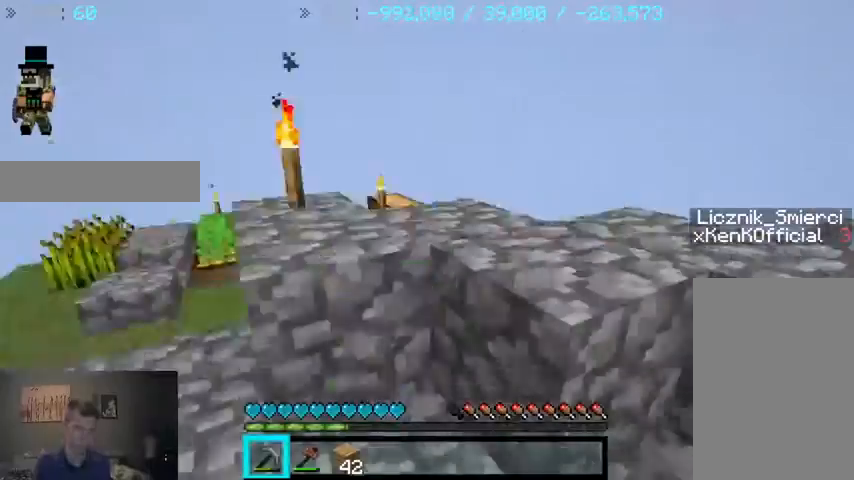
{"keys": ["w"], "mouse": [], "events": [[167, "w", "down"], [433, "a", "up"]]}
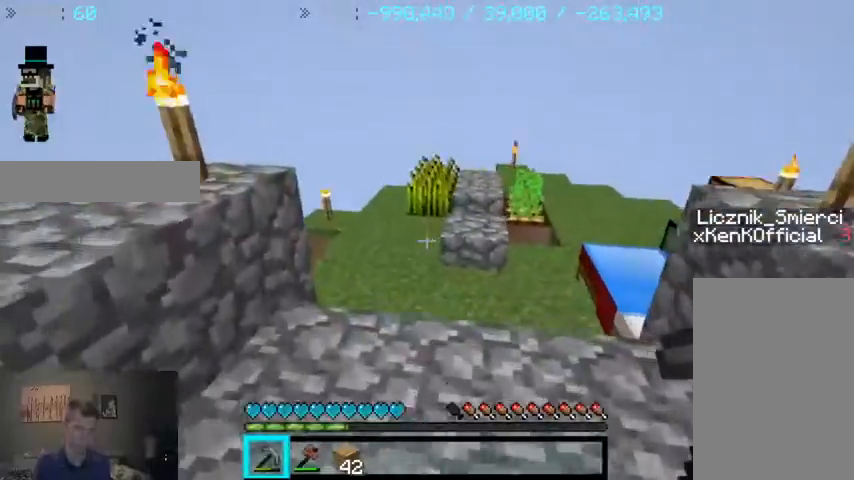
{"keys": ["w"], "mouse": [], "events": []}
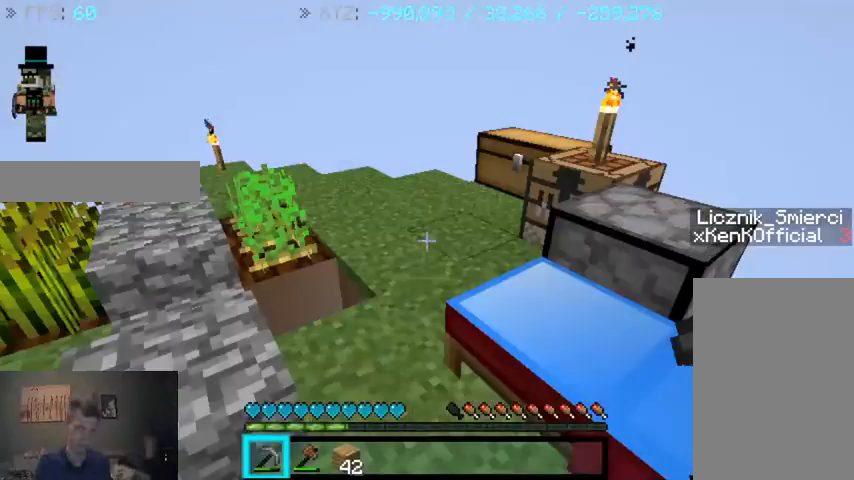
{"keys": ["w"], "mouse": [], "events": []}
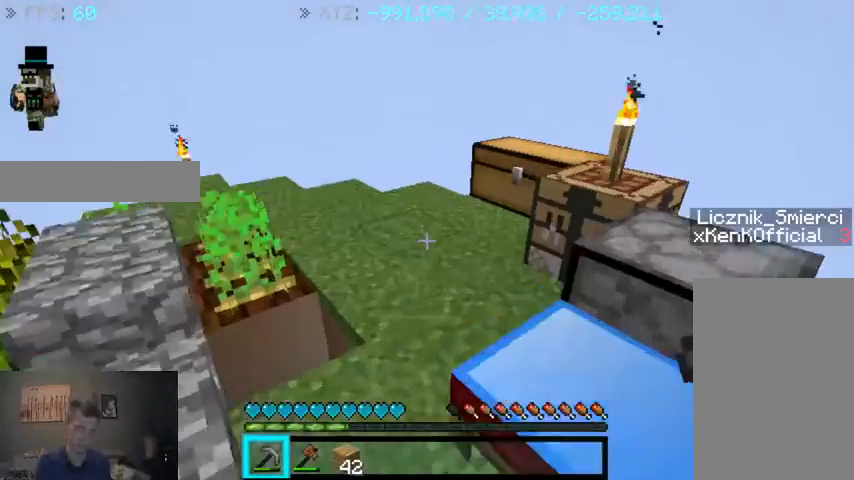
{"keys": ["w"], "mouse": [], "events": []}
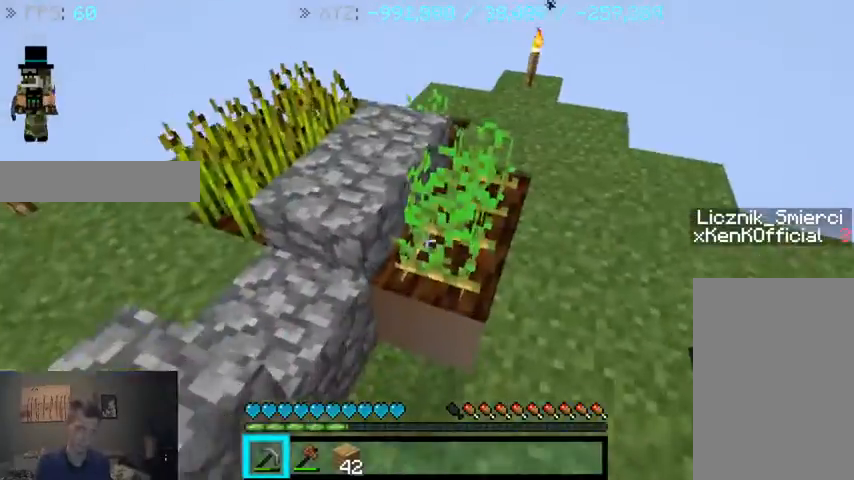
{"keys": [], "mouse": [], "events": [[267, "w", "up"]]}
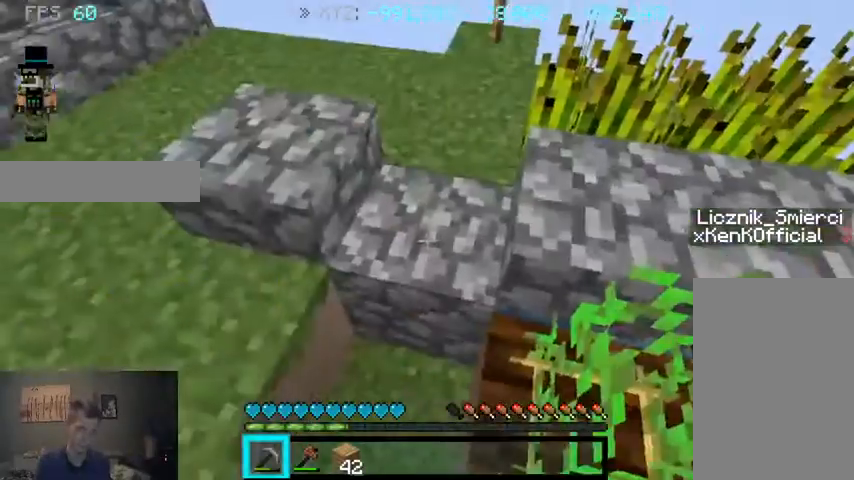
{"keys": [], "mouse": [], "events": [[133, "a", "down"], [133, "w", "down"], [233, "a", "up"], [367, "w", "up"]]}
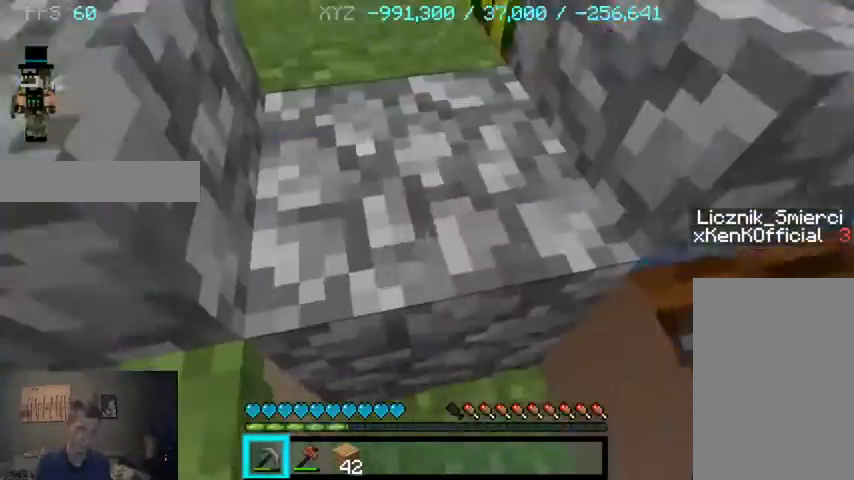
{"keys": [], "mouse": ["left"], "events": [[67, "mouse_left", "down"]]}
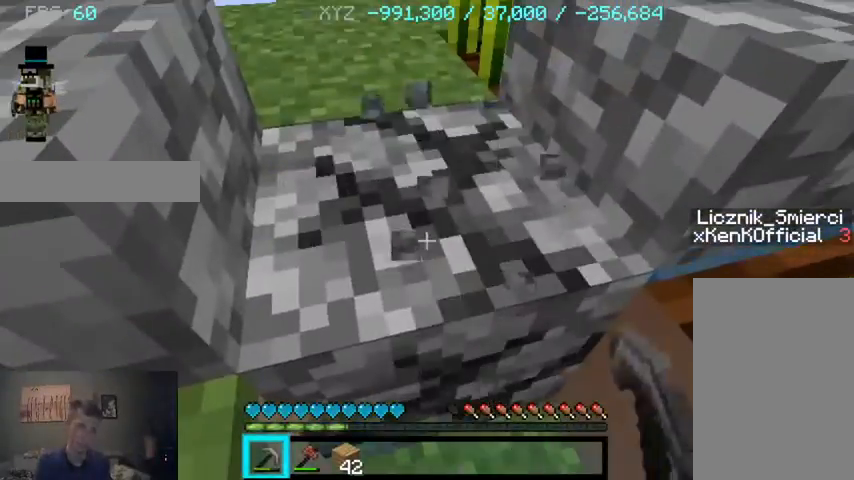
{"keys": [], "mouse": [], "events": [[467, "mouse_left", "up"]]}
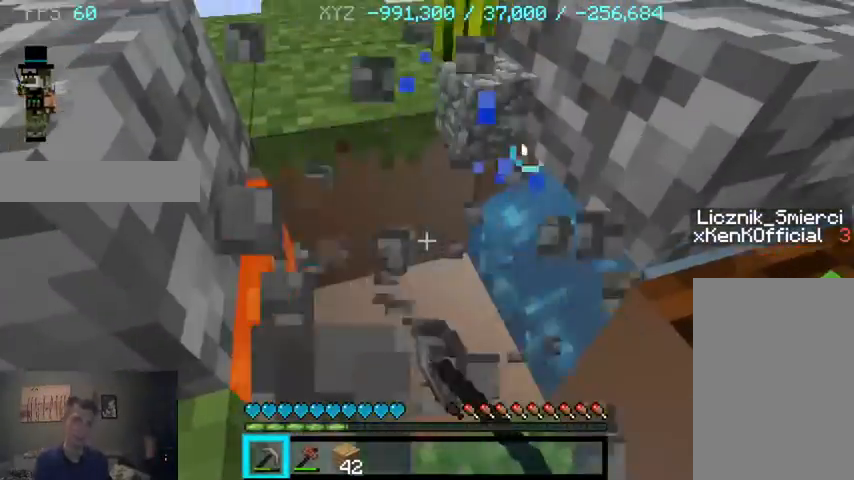
{"keys": [], "mouse": [], "events": []}
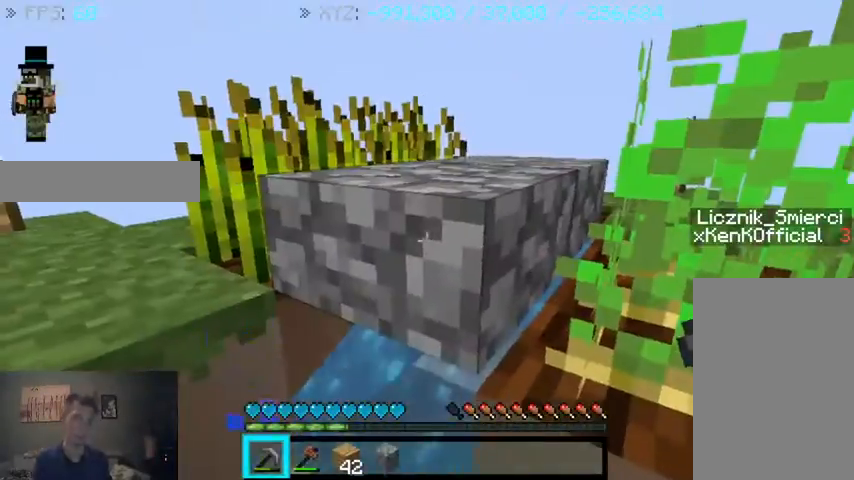
{"keys": [], "mouse": [], "events": []}
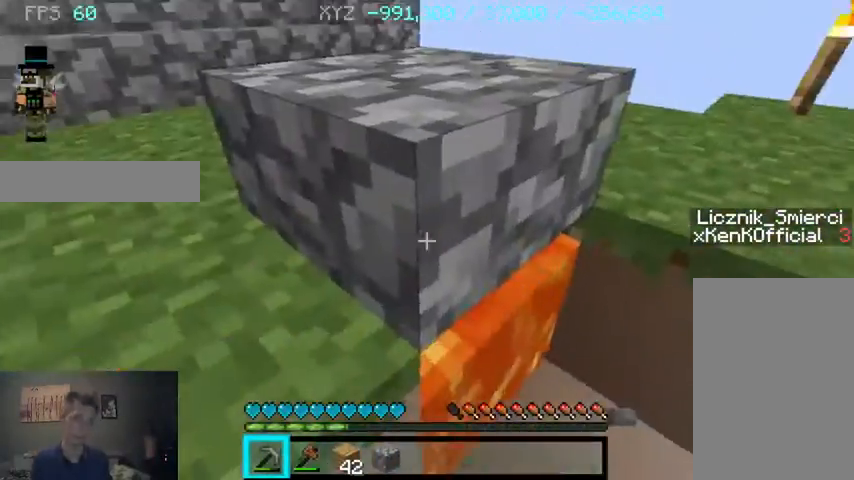
{"keys": [], "mouse": [], "events": []}
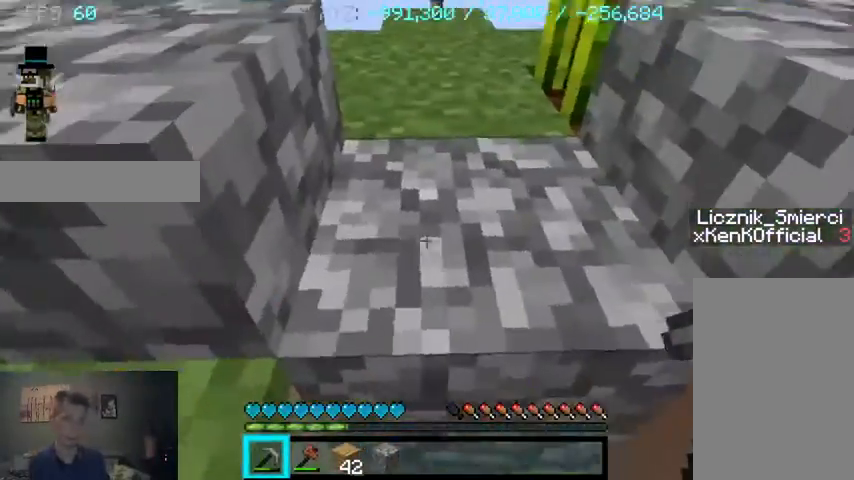
{"keys": [], "mouse": ["left"], "events": [[167, "mouse_left", "down"]]}
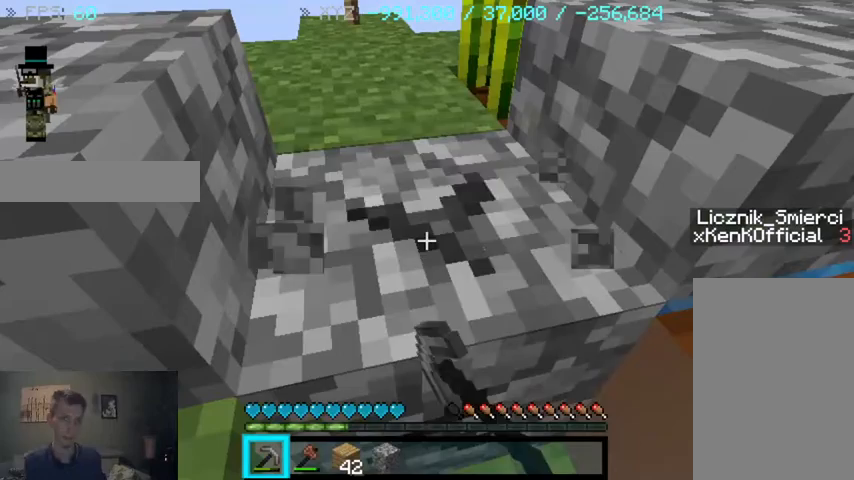
{"keys": [], "mouse": ["left"], "events": []}
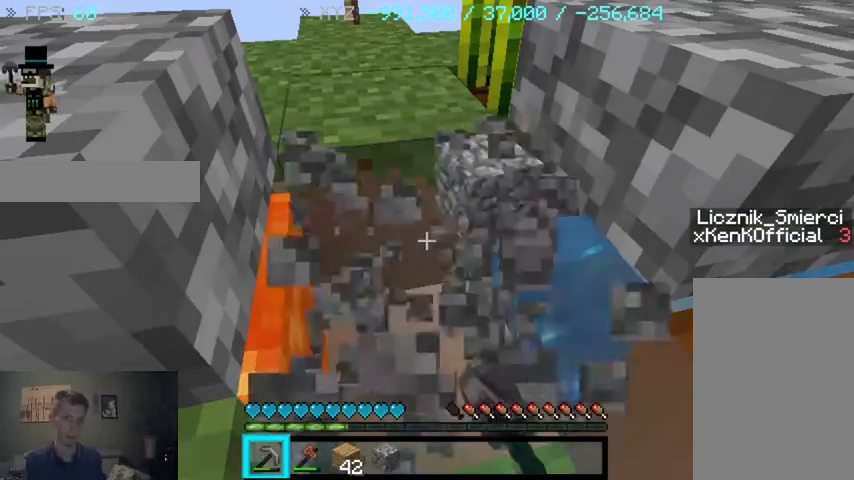
{"keys": [], "mouse": [], "events": [[133, "mouse_left", "up"]]}
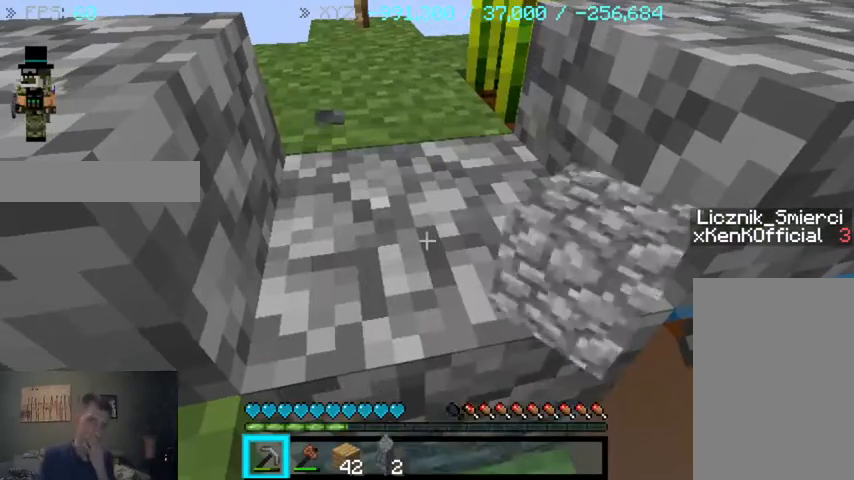
{"keys": [], "mouse": [], "events": []}